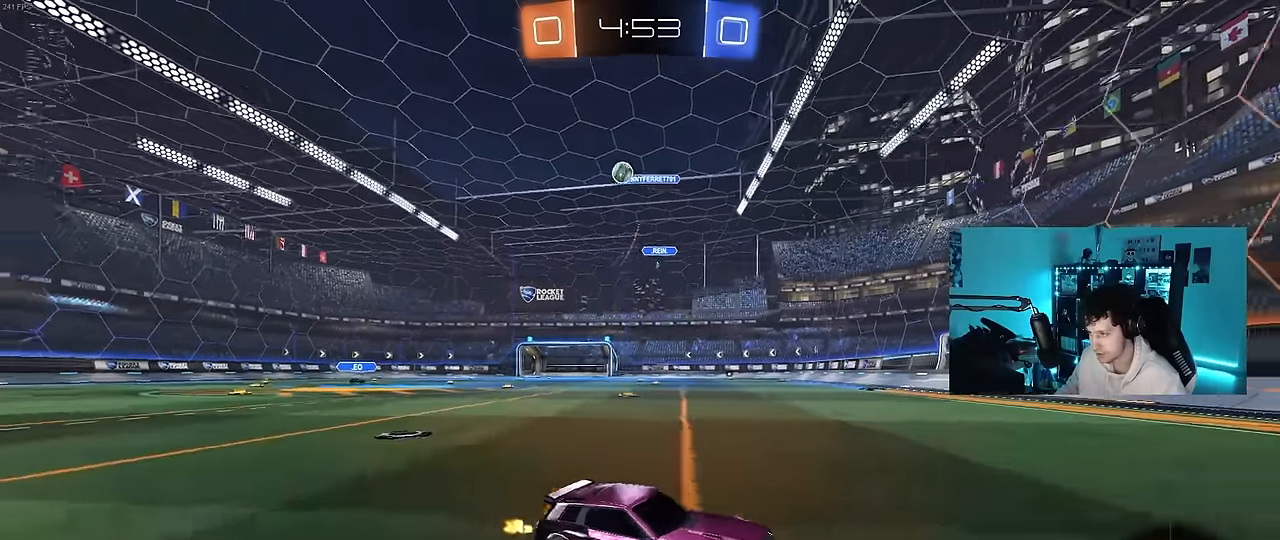
Gameplay with keyboard and mouse; each line is a JSON object with the keys and mouse buttons held at the frame after it. "events" lists presses ("down") and releases ("up") of "1", "2", "3", "4", "5", "a", "alt", "c", "caps_lock", "ctrl", "d", "e", "f", "g", "q", "r", "s", "shift", "space", "t", "tab", "v", "w", "x", "z", "mouse_left", "mouse_wheel" and "mouse_right" between this image and that frame as [ms after this image, input, new state], when the widget could be followed in between. "mouse_left", "mouse_wheel", "mouse_right" = the "left", "wheel", "right" buttons of the "mouse" list. No other keys are recorded. "wheel" means that the mouse wheel is clicked or scrolled. "mouse_move" is the direction in which the mouse moves at that frame (one of eight, or "still"), when it could be read.
{"keys": ["a", "w"], "mouse": [], "mouse_move": "still", "events": [[167, "shift", "up"]]}
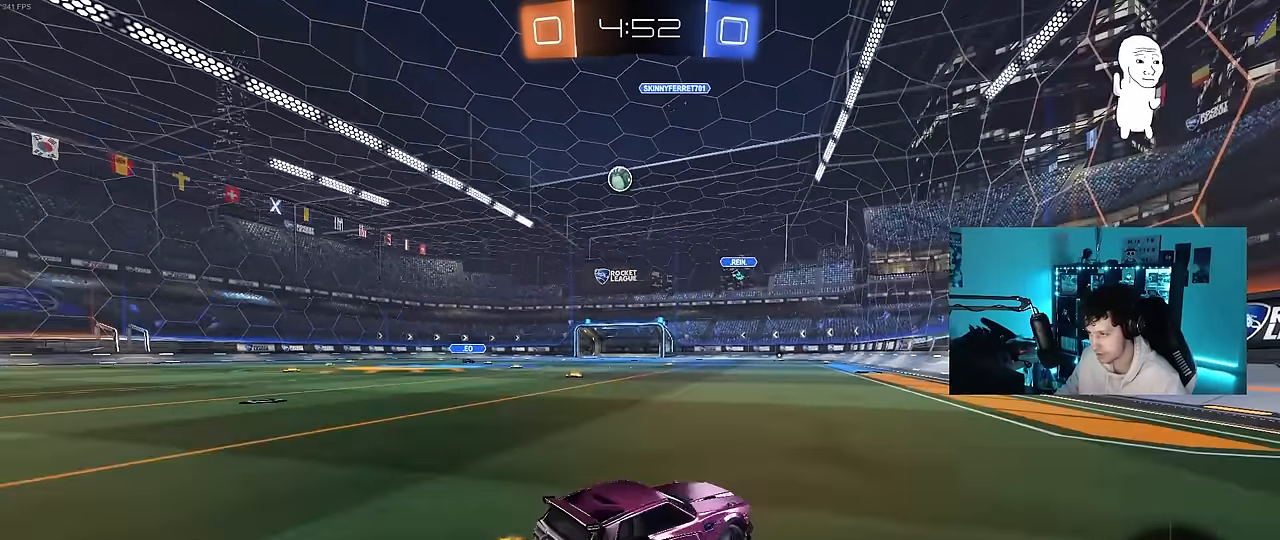
{"keys": ["w"], "mouse": ["left"], "mouse_move": "down", "events": [[50, "mouse_left", "down"], [467, "a", "up"]]}
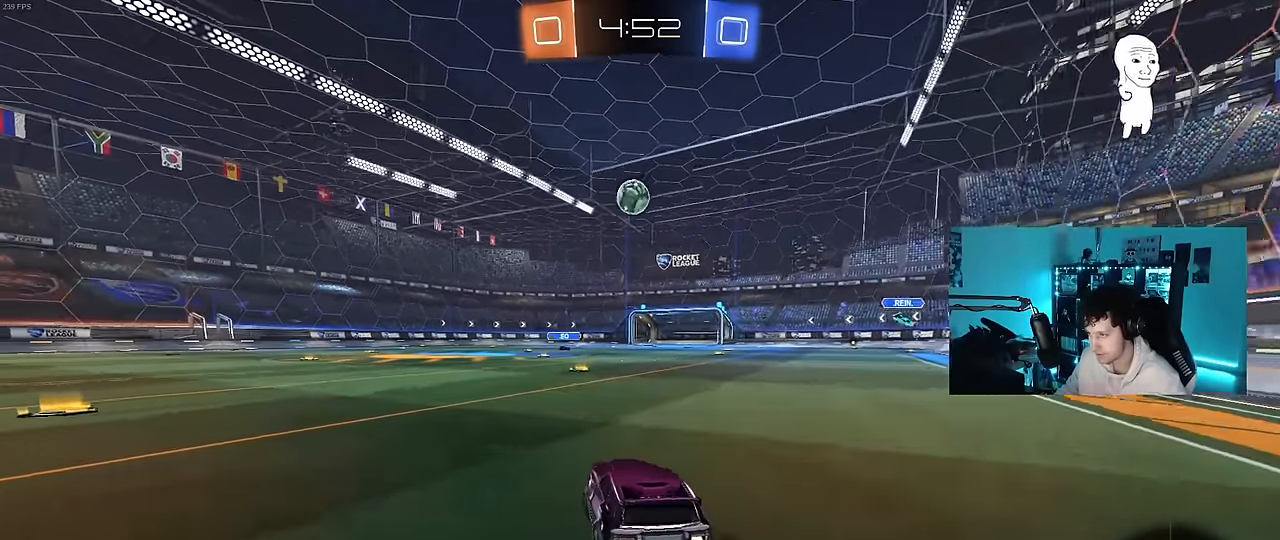
{"keys": [], "mouse": ["left"], "mouse_move": "still", "events": [[150, "w", "up"], [250, "d", "down"], [250, "mouse_right", "down"], [250, "s", "down"], [333, "a", "down"], [333, "d", "up"], [433, "a", "up"], [433, "mouse_right", "up"], [433, "s", "up"]]}
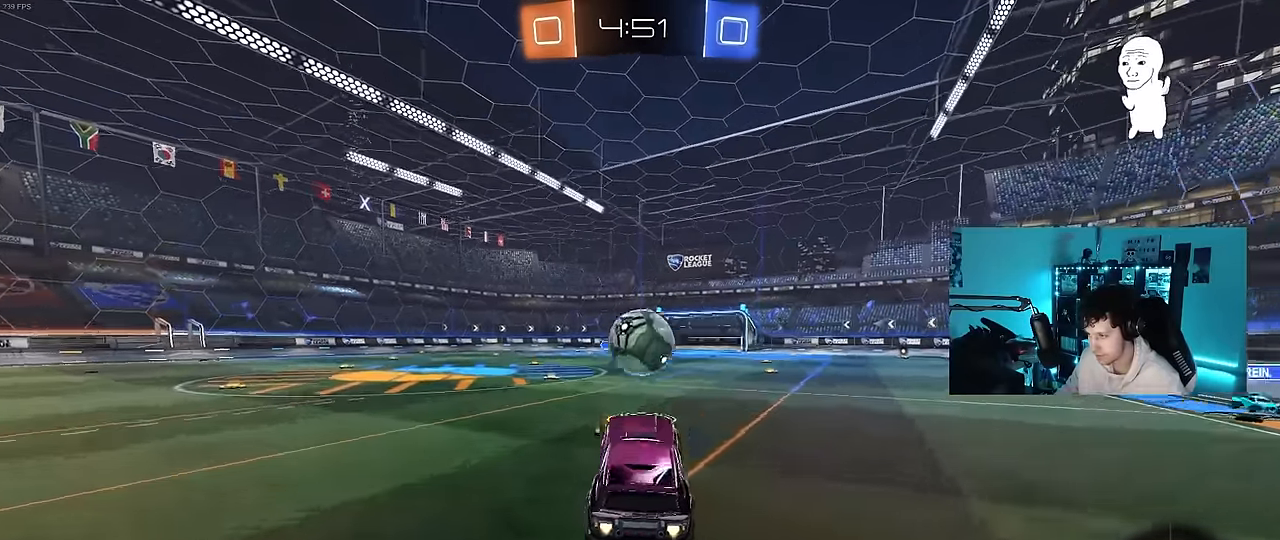
{"keys": ["d", "s", "shift"], "mouse": [], "mouse_move": "still", "events": [[117, "w", "down"], [217, "mouse_right", "down"], [300, "d", "down"], [350, "mouse_right", "up"], [350, "shift", "down"], [400, "mouse_left", "up"], [400, "w", "up"], [450, "s", "down"]]}
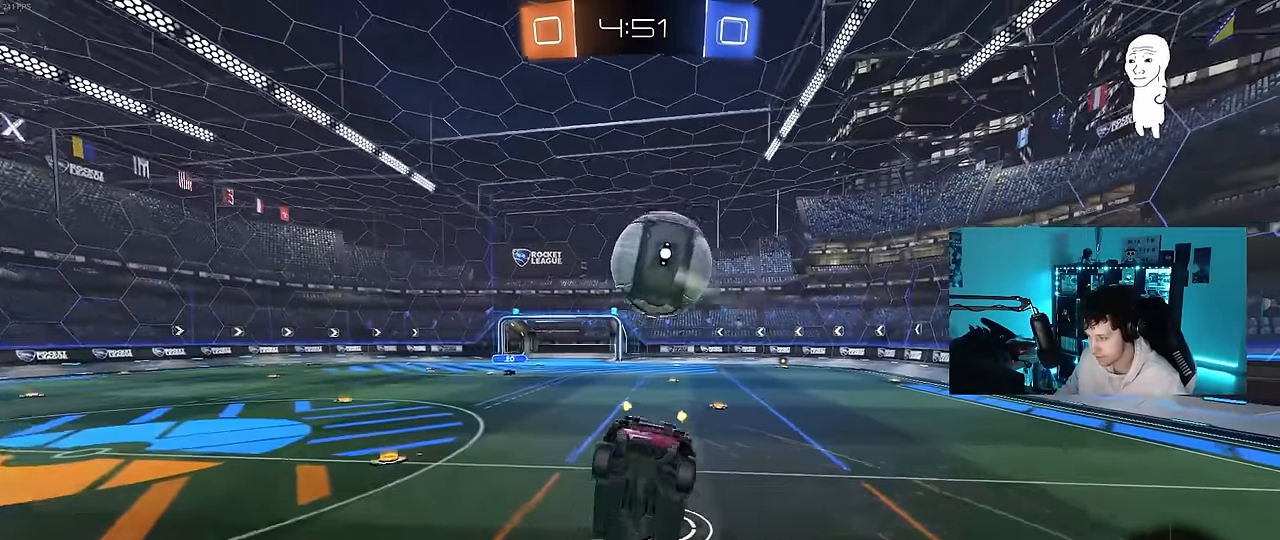
{"keys": ["d", "shift", "w"], "mouse": [], "mouse_move": "still", "events": [[183, "s", "up"], [367, "w", "down"]]}
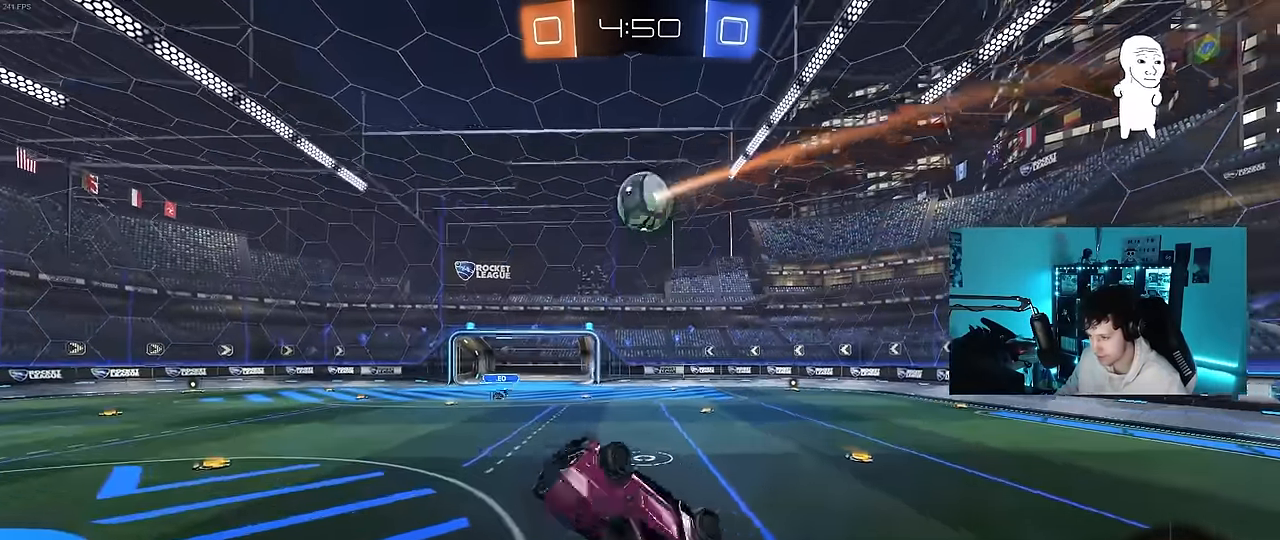
{"keys": [], "mouse": [], "mouse_move": "still", "events": [[200, "d", "up"], [200, "shift", "up"], [250, "w", "up"]]}
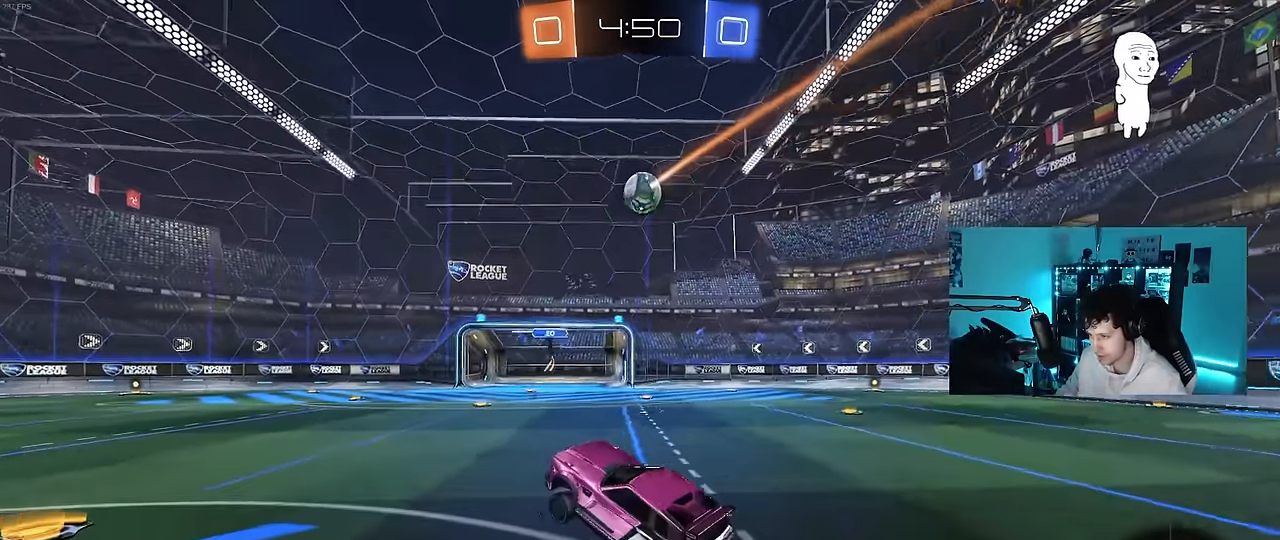
{"keys": ["a", "s", "shift"], "mouse": ["left", "right"], "mouse_move": "still", "events": [[83, "w", "down"], [117, "mouse_left", "down"], [217, "d", "down"], [267, "mouse_right", "down"], [317, "d", "up"], [350, "a", "down"], [350, "mouse_right", "up"], [350, "shift", "down"], [400, "mouse_right", "down"], [500, "s", "down"], [500, "w", "up"]]}
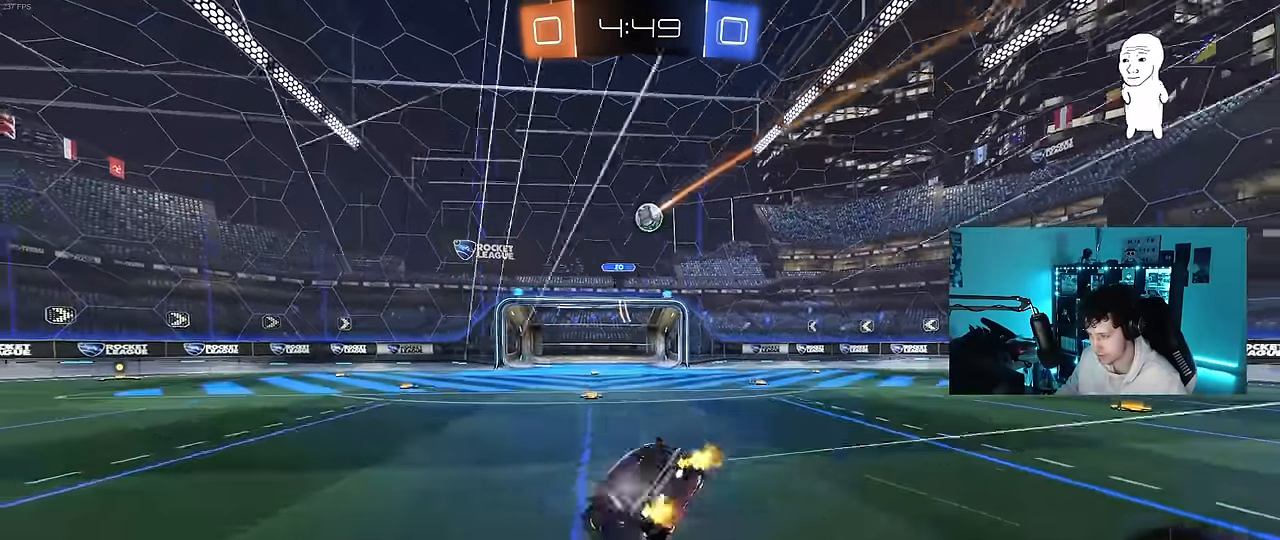
{"keys": ["a", "s", "shift"], "mouse": [], "mouse_move": "still", "events": [[50, "mouse_left", "up"], [83, "mouse_right", "up"], [367, "s", "up"], [467, "s", "down"]]}
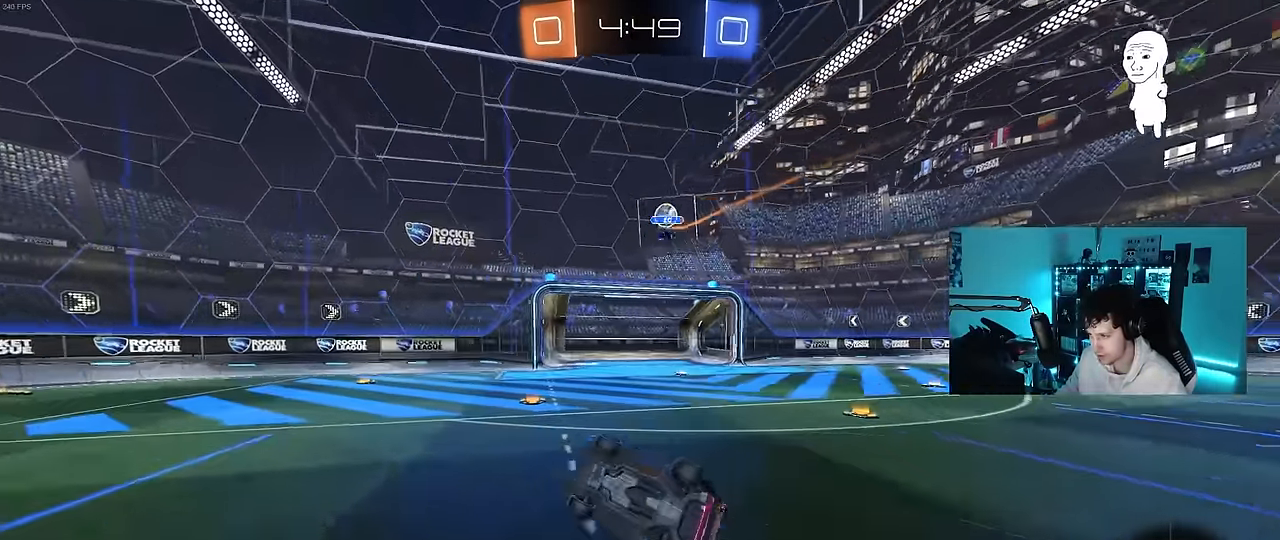
{"keys": ["a", "w"], "mouse": ["left"], "mouse_move": "still", "events": [[150, "shift", "up"], [200, "s", "up"], [250, "space", "down"], [383, "a", "up"], [433, "space", "up"], [433, "w", "down"], [483, "a", "down"], [483, "mouse_left", "down"]]}
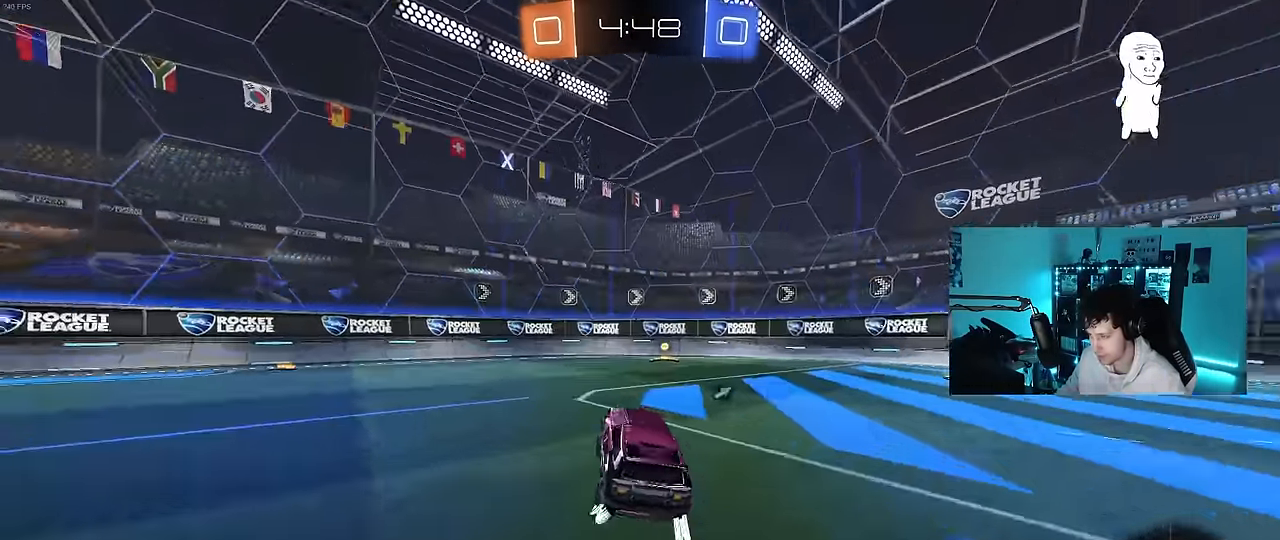
{"keys": ["d", "w"], "mouse": [], "mouse_move": "still", "events": [[33, "a", "up"], [117, "mouse_left", "up"], [167, "tab", "down"], [217, "space", "down"], [267, "d", "down"], [350, "d", "up"], [350, "space", "up"], [400, "tab", "up"], [500, "d", "down"]]}
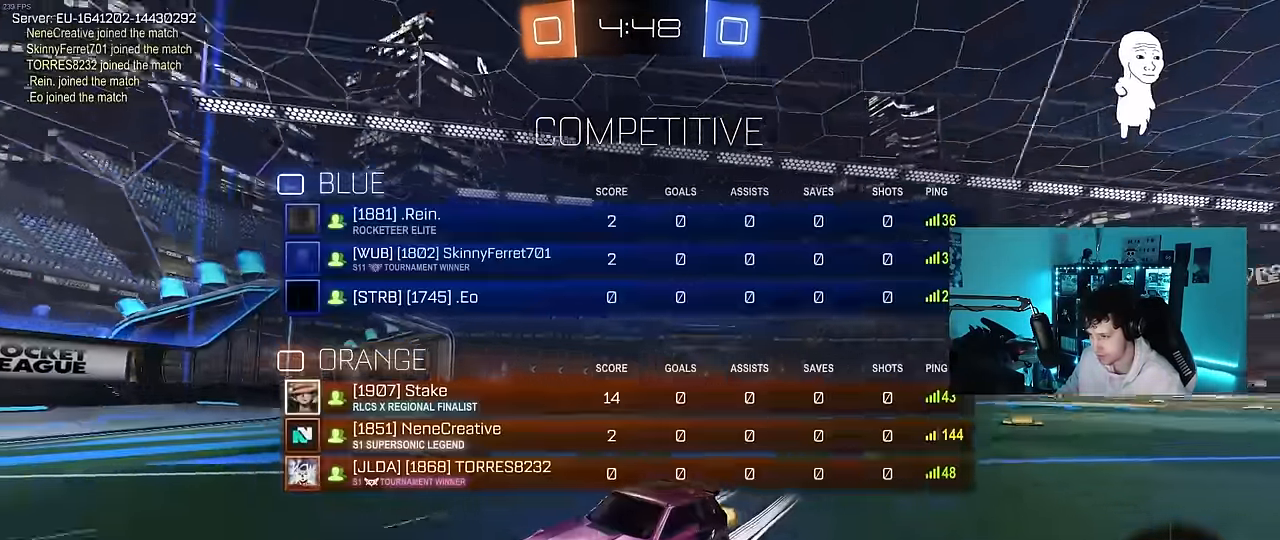
{"keys": ["d", "s"], "mouse": [], "mouse_move": "still", "events": [[50, "shift", "down"], [183, "shift", "up"], [283, "d", "up"], [333, "w", "up"], [416, "s", "down"], [466, "d", "down"]]}
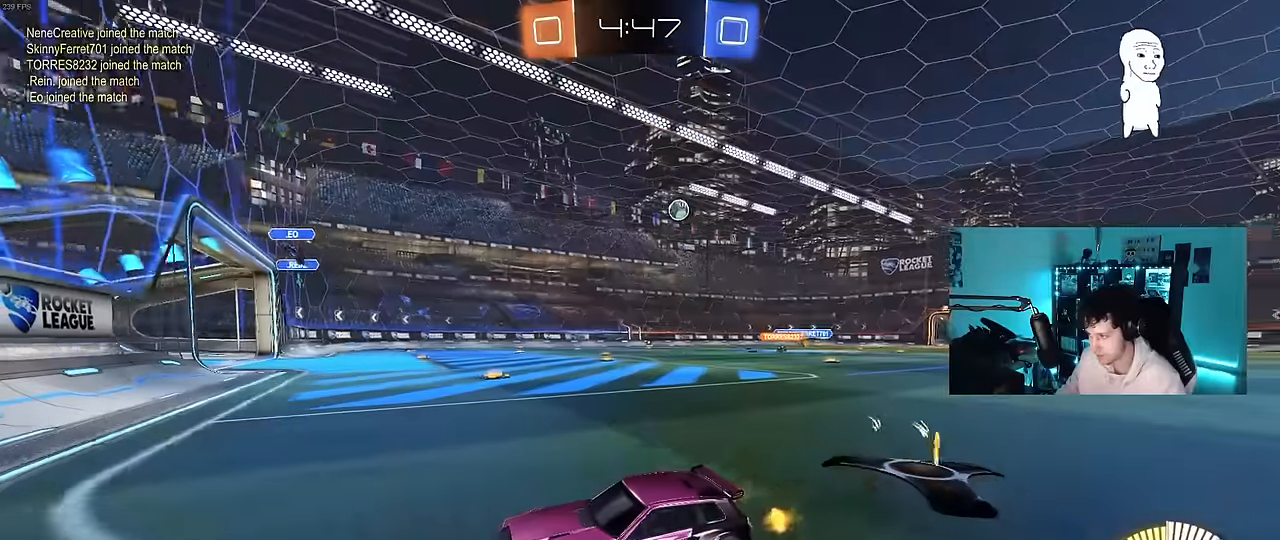
{"keys": ["w"], "mouse": [], "mouse_move": "still", "events": [[150, "d", "up"], [150, "s", "up"], [250, "a", "down"], [300, "w", "down"], [433, "a", "up"]]}
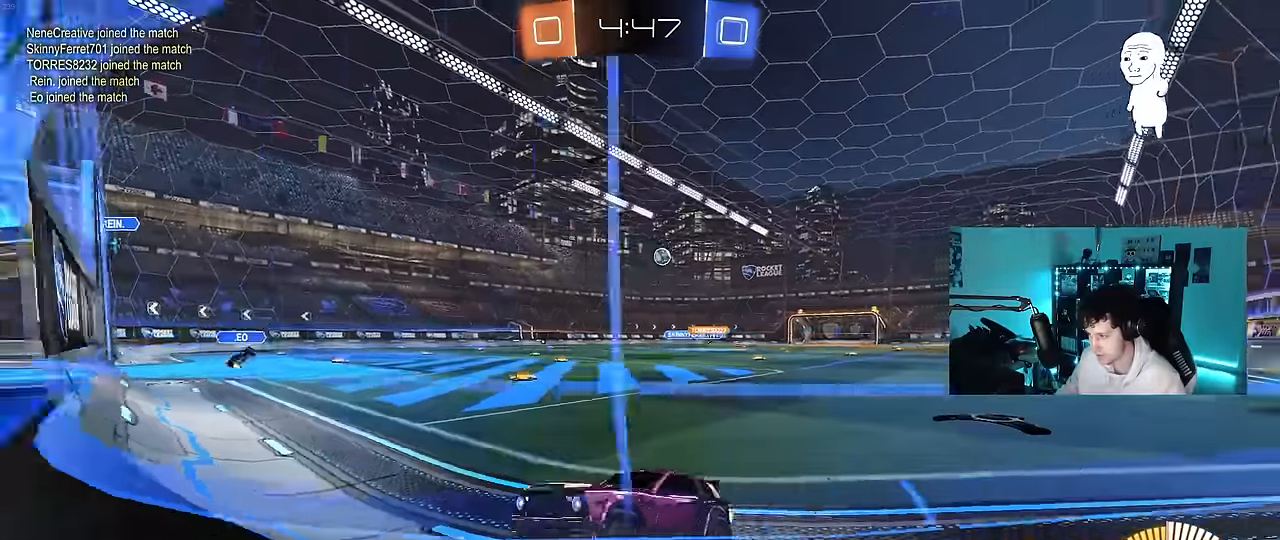
{"keys": ["s"], "mouse": [], "mouse_move": "still", "events": [[33, "w", "up"], [116, "d", "down"], [166, "w", "down"], [300, "w", "up"], [350, "d", "up"], [450, "s", "down"]]}
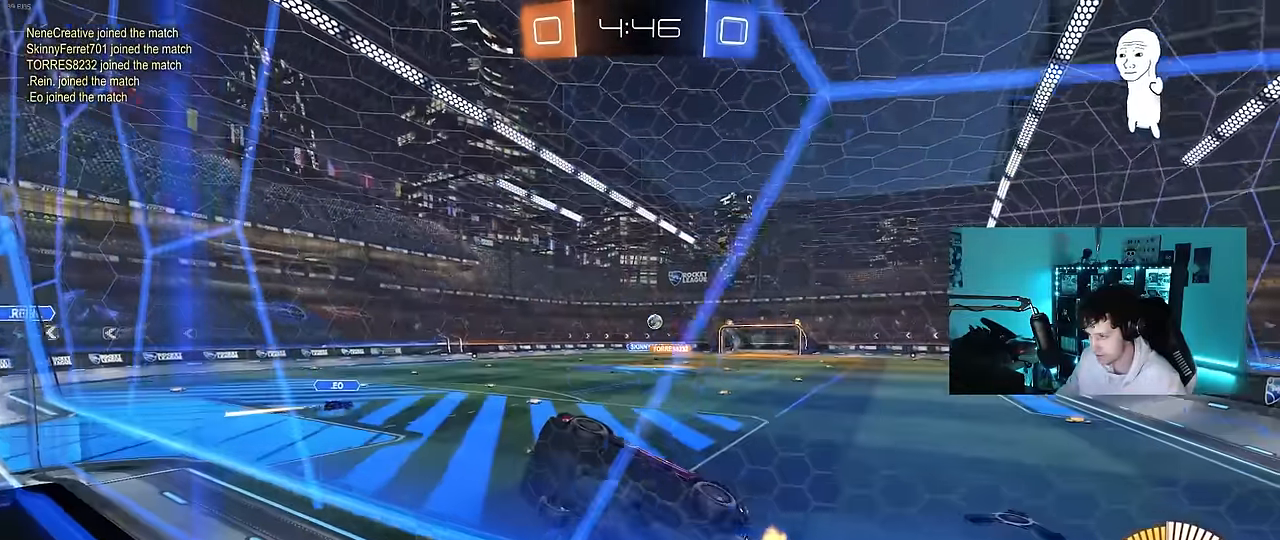
{"keys": [], "mouse": [], "mouse_move": "still", "events": [[133, "s", "up"]]}
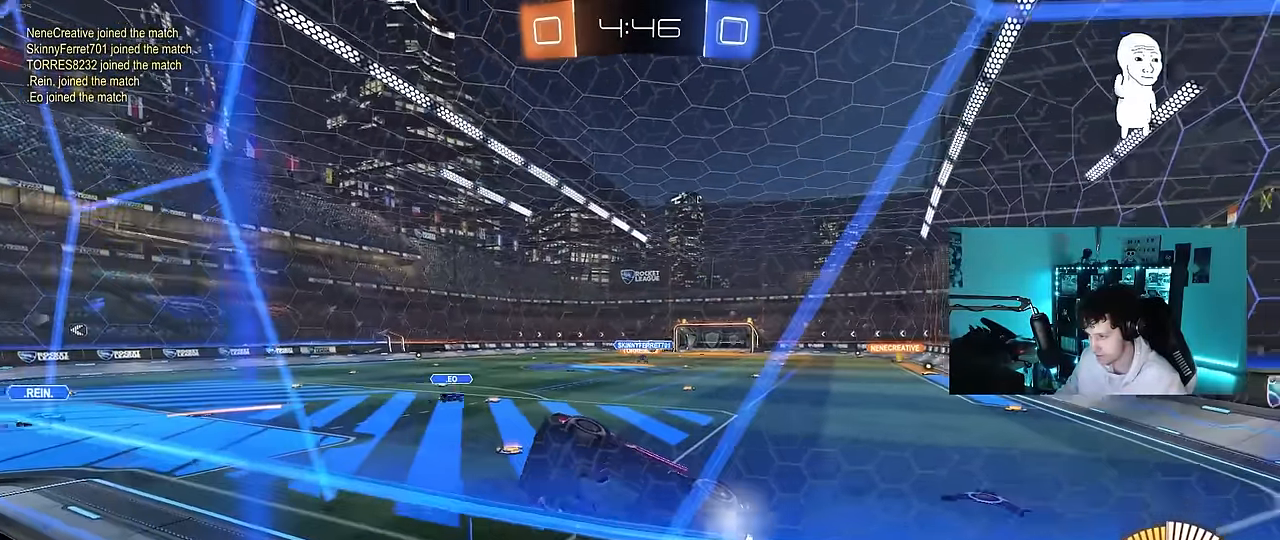
{"keys": ["d", "w"], "mouse": [], "mouse_move": "still", "events": [[16, "a", "down"], [66, "w", "down"], [383, "a", "up"], [383, "d", "down"]]}
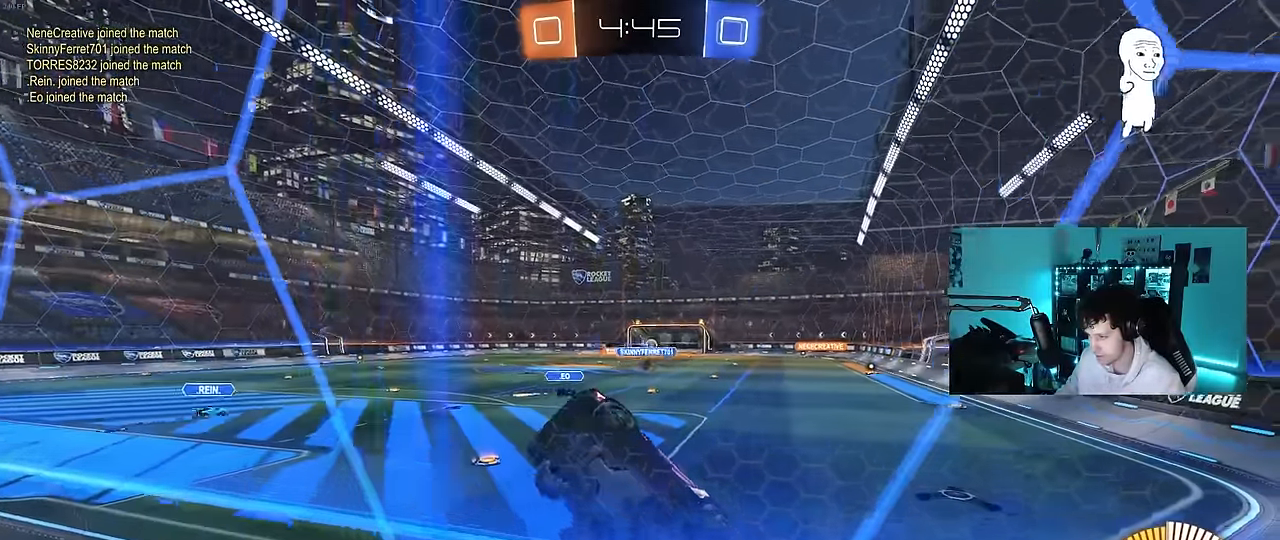
{"keys": ["d", "w"], "mouse": [], "mouse_move": "still", "events": [[166, "d", "up"], [350, "d", "down"]]}
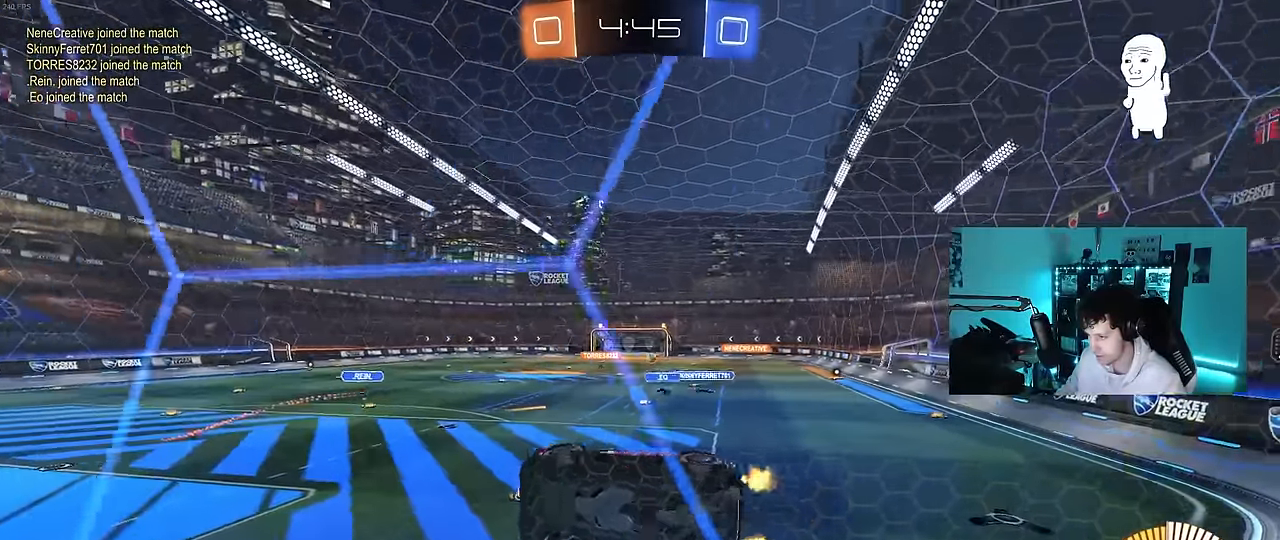
{"keys": ["a", "s"], "mouse": [], "mouse_move": "still", "events": [[83, "d", "up"], [83, "mouse_left", "down"], [83, "w", "up"], [133, "mouse_right", "down"], [183, "a", "down"], [183, "shift", "down"], [233, "s", "down"], [366, "mouse_left", "up"], [366, "mouse_right", "up"], [366, "shift", "up"]]}
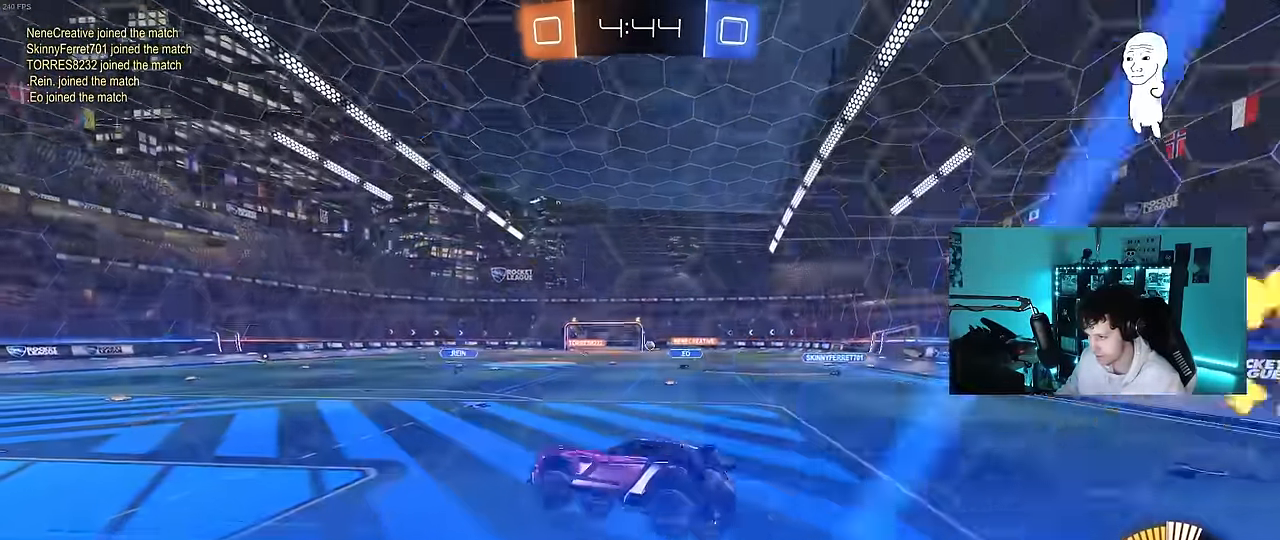
{"keys": ["d", "w"], "mouse": [], "mouse_move": "still", "events": [[16, "a", "up"], [16, "d", "down"], [16, "s", "up"], [100, "d", "up"], [250, "w", "down"], [300, "mouse_left", "down"], [300, "mouse_right", "down"], [433, "mouse_left", "up"], [433, "mouse_right", "up"], [483, "d", "down"]]}
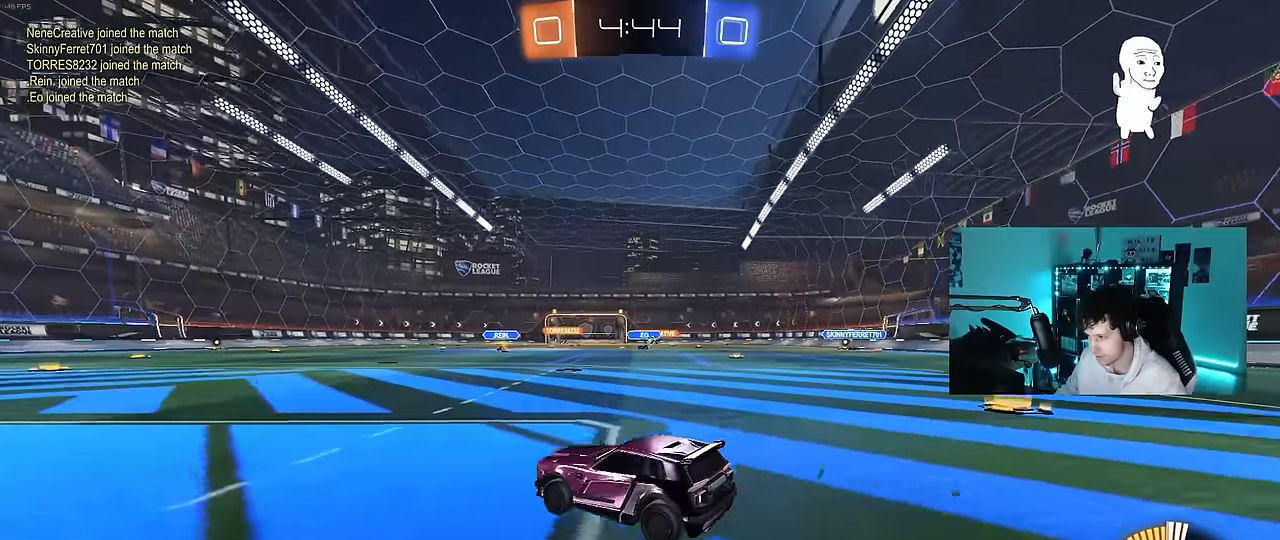
{"keys": ["s"], "mouse": [], "mouse_move": "still", "events": [[350, "w", "up"], [400, "d", "up"], [450, "s", "down"]]}
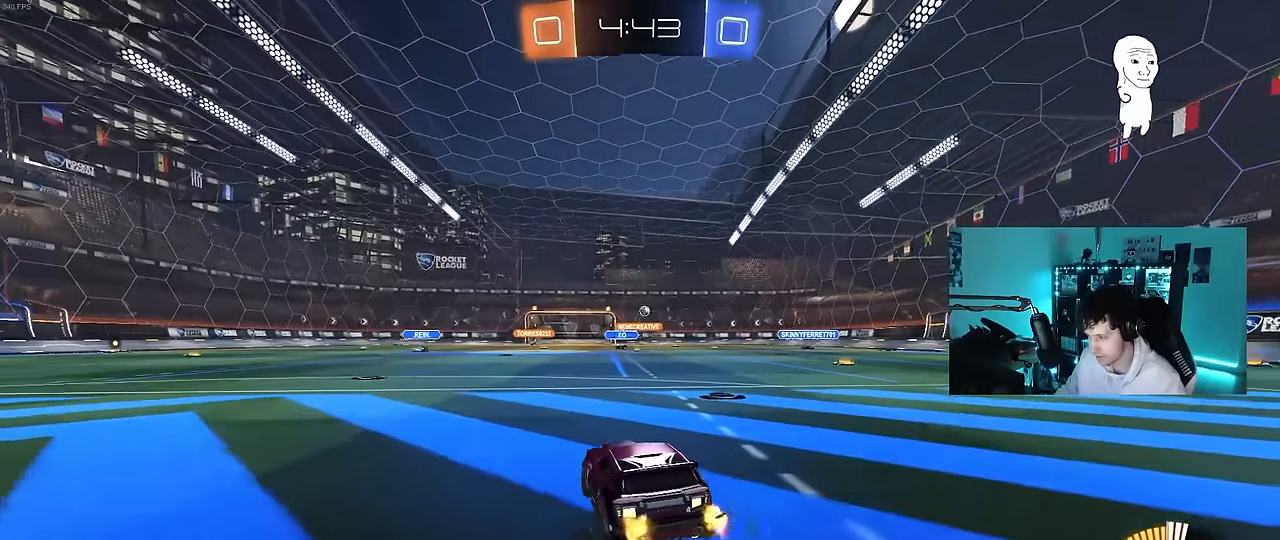
{"keys": [], "mouse": ["right"], "mouse_move": "up-left", "events": [[50, "d", "down"], [183, "mouse_right", "down"], [233, "d", "up"], [283, "d", "down"], [416, "d", "up"], [416, "s", "up"]]}
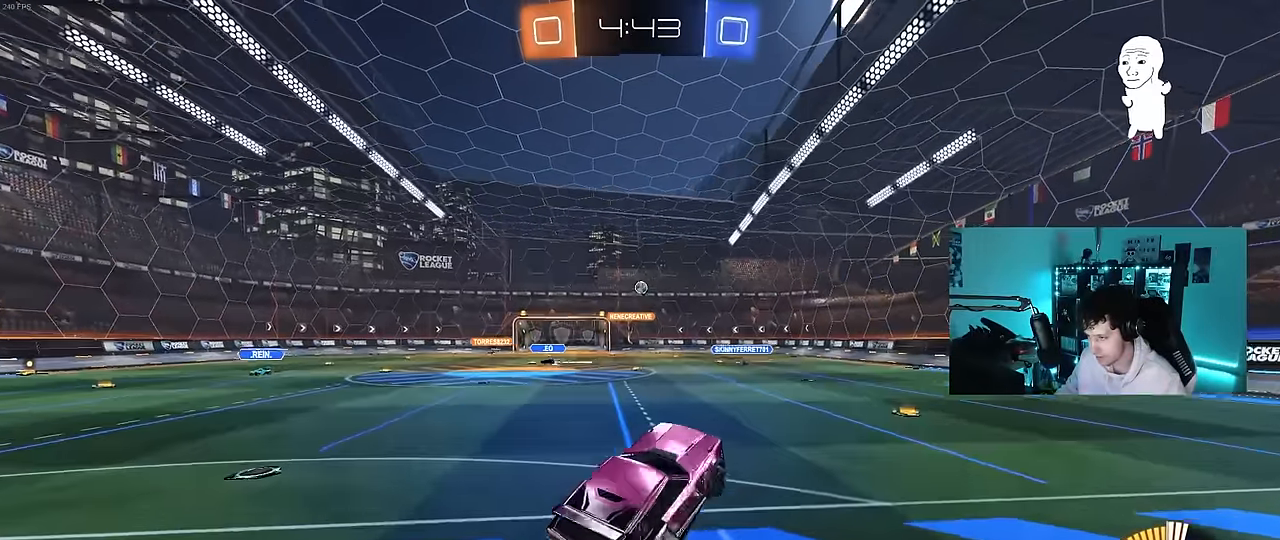
{"keys": ["a", "shift", "w"], "mouse": ["left"], "mouse_move": "still", "events": [[16, "mouse_left", "down"], [16, "s", "down"], [66, "d", "down"], [100, "a", "down"], [100, "shift", "down"], [150, "d", "up"], [200, "mouse_right", "up"], [200, "s", "up"], [383, "w", "down"]]}
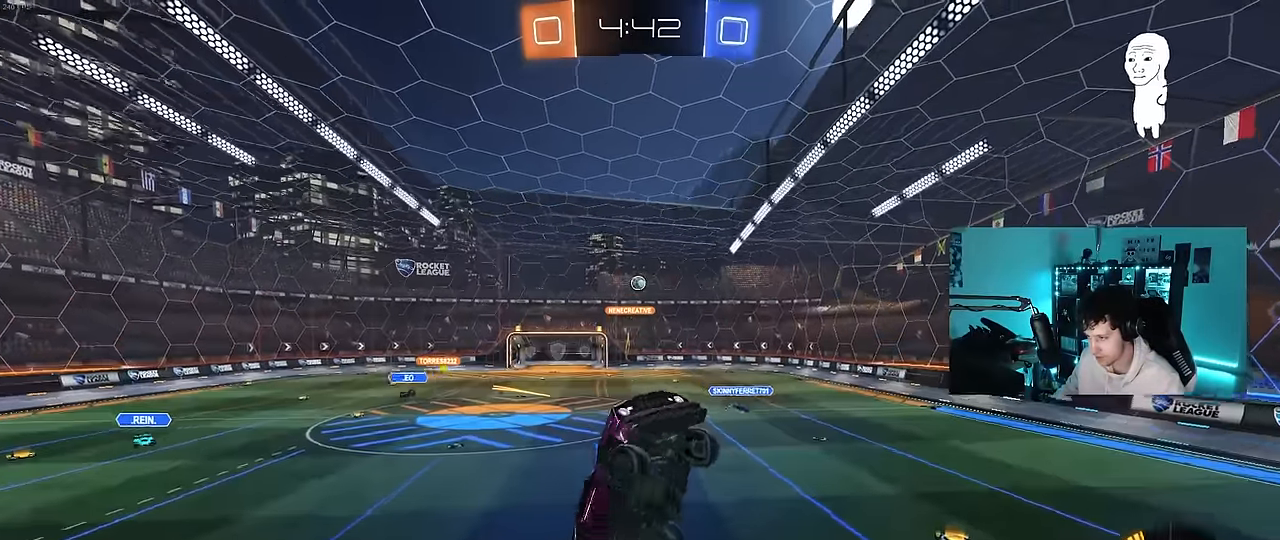
{"keys": ["a"], "mouse": ["left"], "mouse_move": "still", "events": [[33, "mouse_left", "up"], [216, "w", "up"], [316, "mouse_left", "down"], [450, "s", "down"], [500, "s", "up"], [500, "shift", "up"]]}
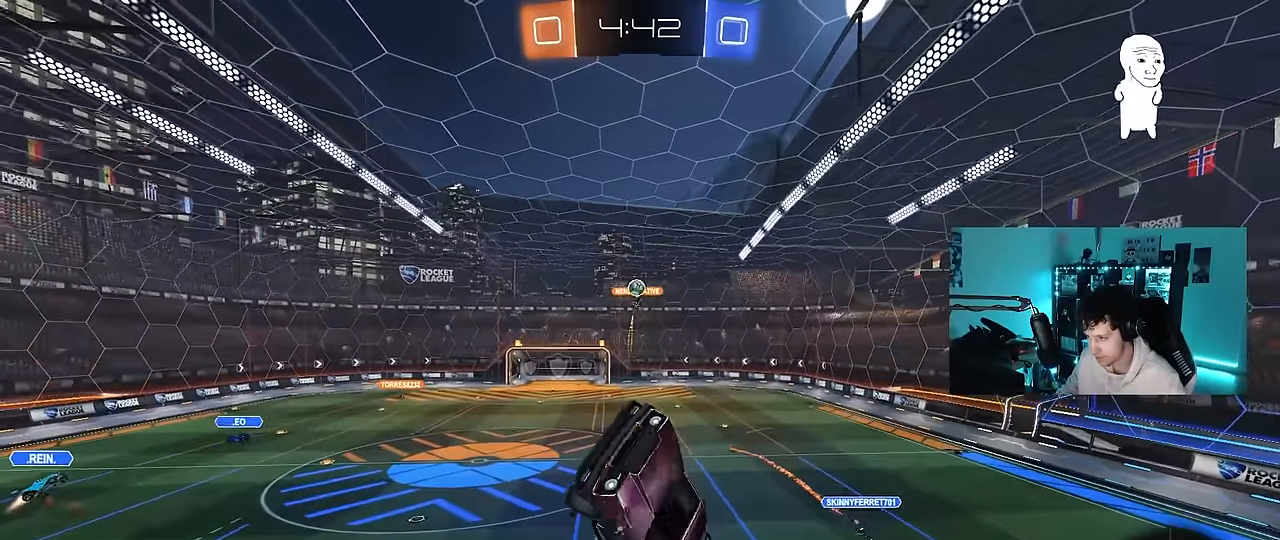
{"keys": [], "mouse": [], "mouse_move": "still", "events": [[83, "a", "up"], [183, "a", "down"], [316, "a", "up"], [366, "mouse_left", "up"]]}
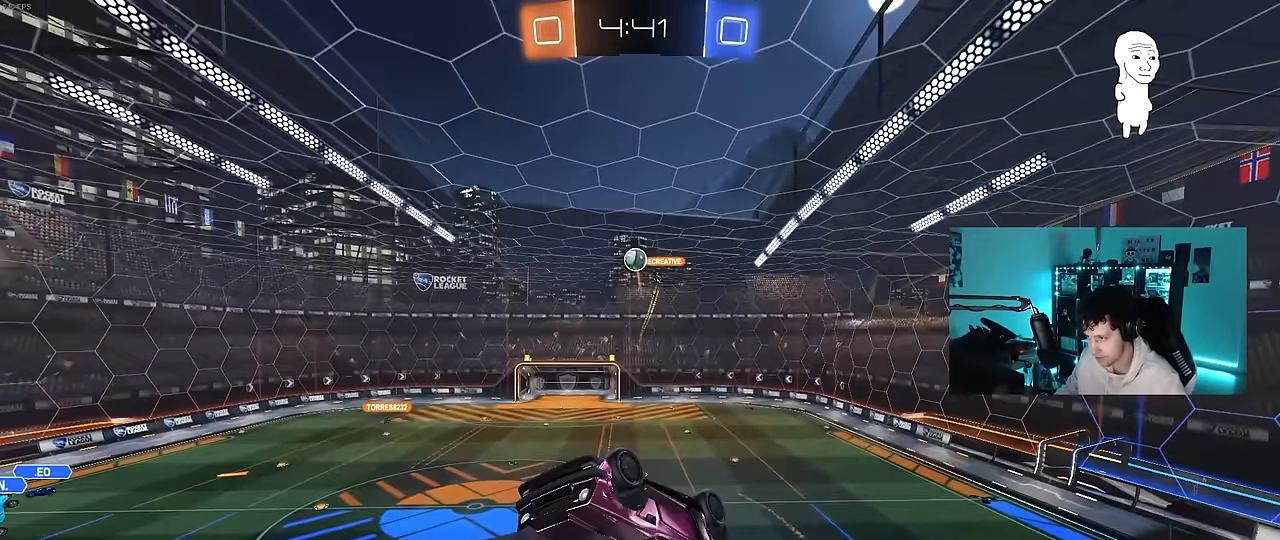
{"keys": ["d", "w"], "mouse": [], "mouse_move": "still", "events": [[300, "mouse_left", "down"], [383, "w", "down"], [433, "d", "down"], [433, "mouse_left", "up"]]}
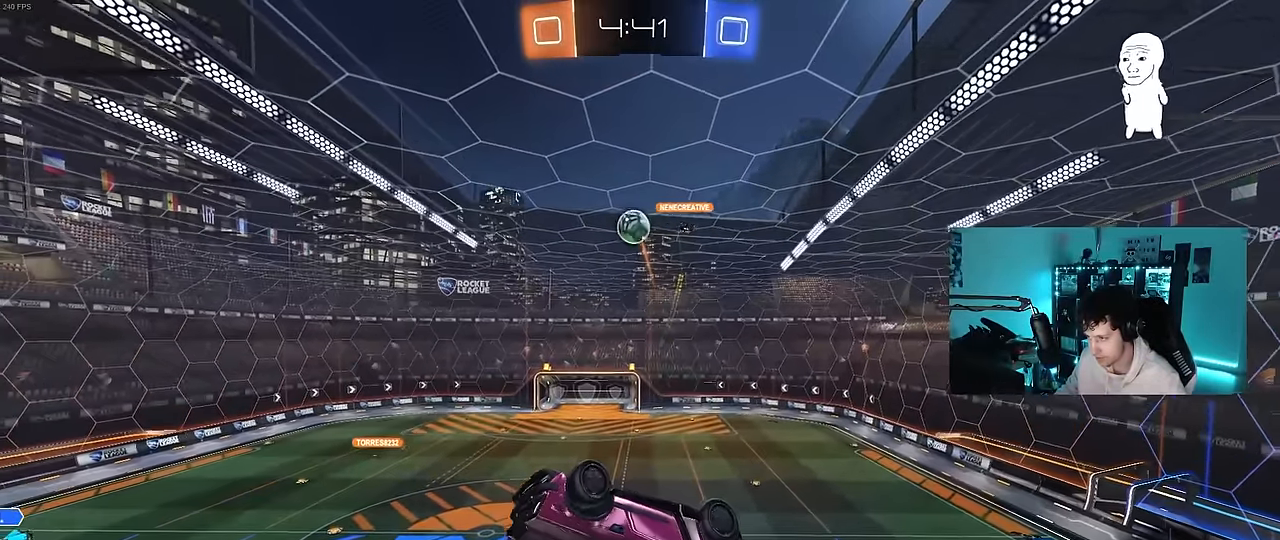
{"keys": ["d"], "mouse": ["left"], "mouse_move": "still", "events": [[33, "d", "up"], [33, "w", "up"], [166, "a", "down"], [216, "mouse_left", "down"], [216, "s", "down"], [316, "shift", "down"], [350, "shift", "up"], [400, "a", "up"], [400, "s", "up"], [500, "d", "down"]]}
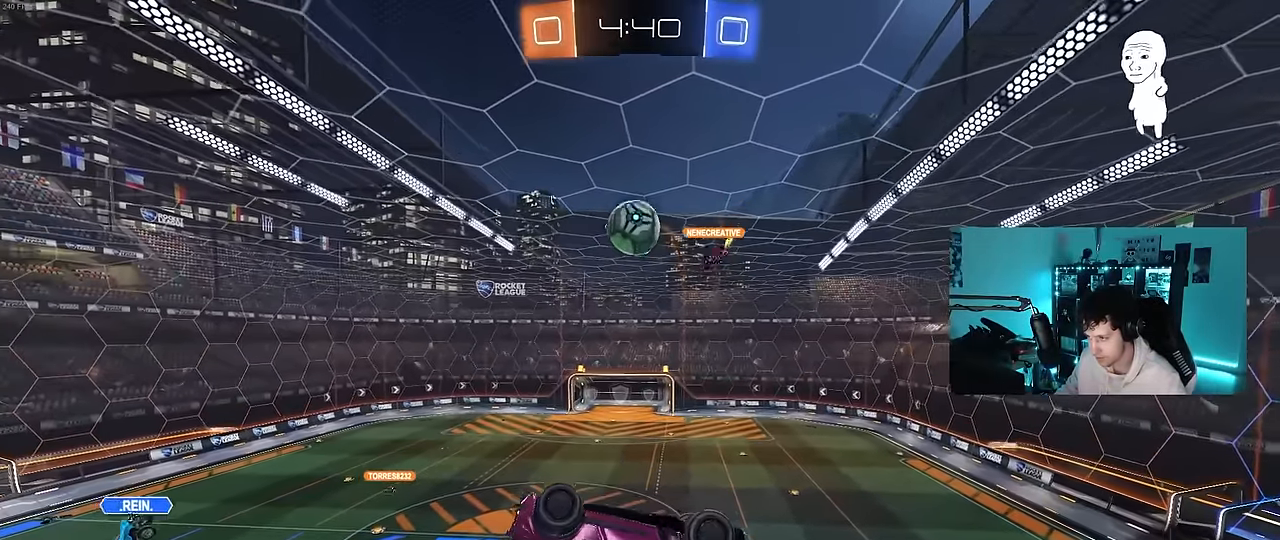
{"keys": [], "mouse": ["left"], "mouse_move": "still", "events": [[50, "mouse_left", "up"], [50, "w", "down"], [83, "d", "up"], [133, "w", "up"], [333, "d", "down"], [466, "d", "up"], [466, "mouse_left", "down"]]}
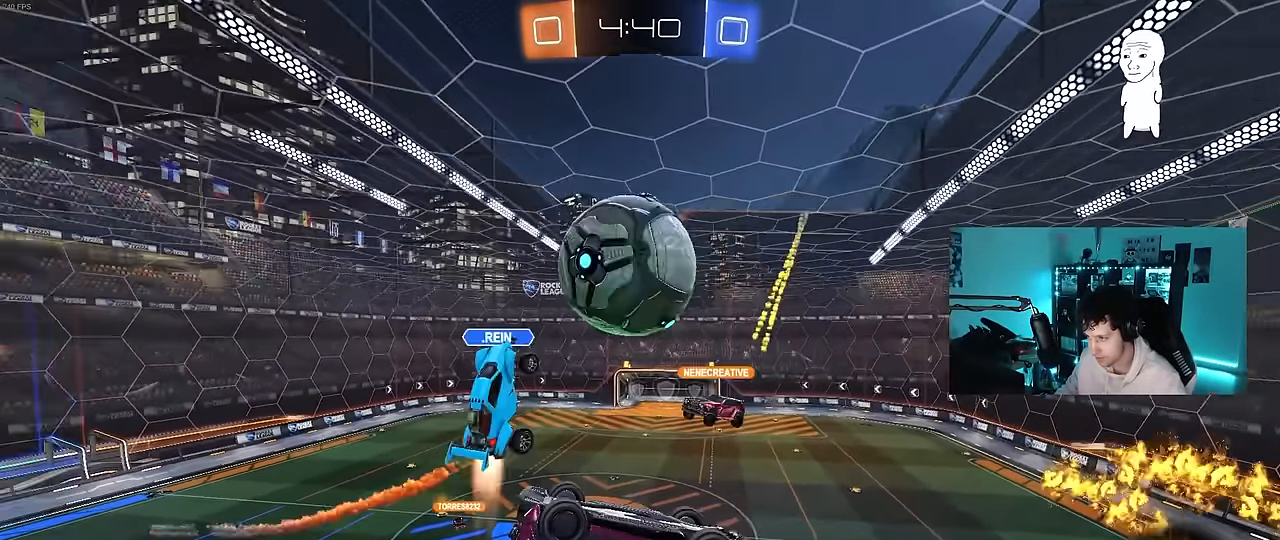
{"keys": ["a", "s", "shift"], "mouse": [], "mouse_move": "still", "events": [[150, "mouse_left", "up"], [300, "s", "down"], [333, "a", "down"], [383, "shift", "down"]]}
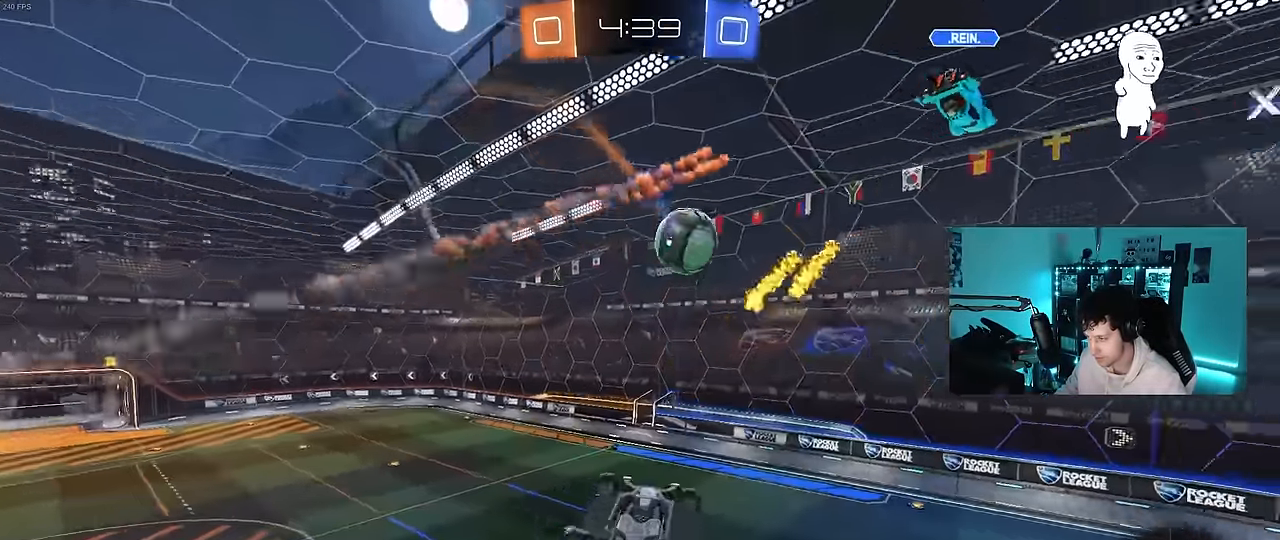
{"keys": [], "mouse": [], "mouse_move": "still", "events": [[33, "s", "up"], [166, "space", "down"], [350, "shift", "up"], [350, "space", "up"], [450, "a", "up"]]}
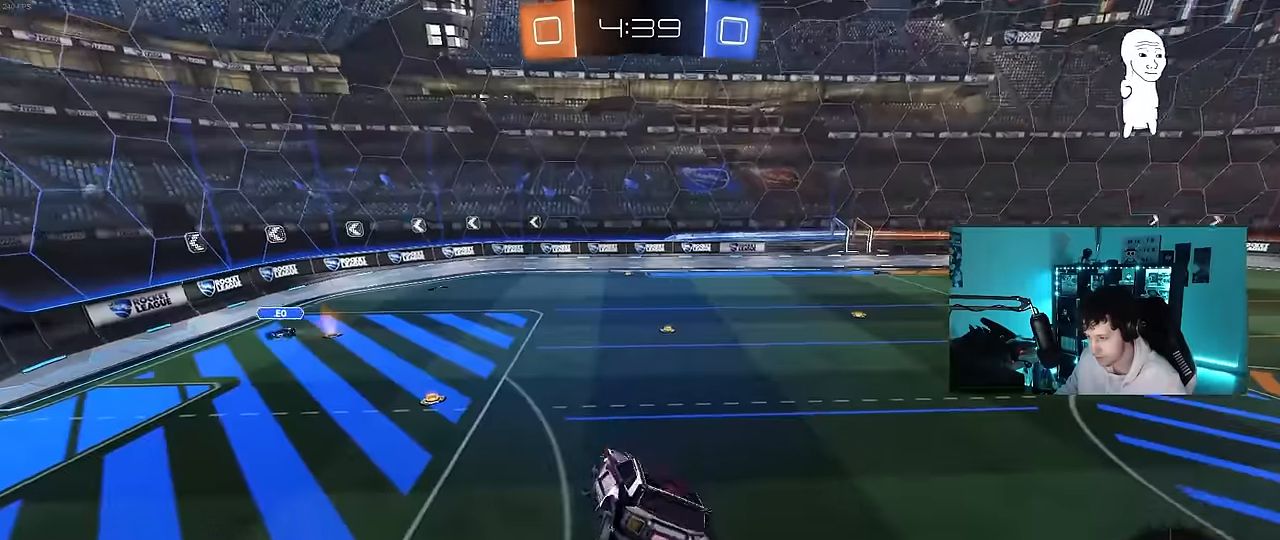
{"keys": ["d", "w"], "mouse": ["left"], "mouse_move": "still", "events": [[50, "d", "down"], [283, "d", "up"], [316, "w", "down"], [366, "mouse_left", "down"], [416, "d", "down"]]}
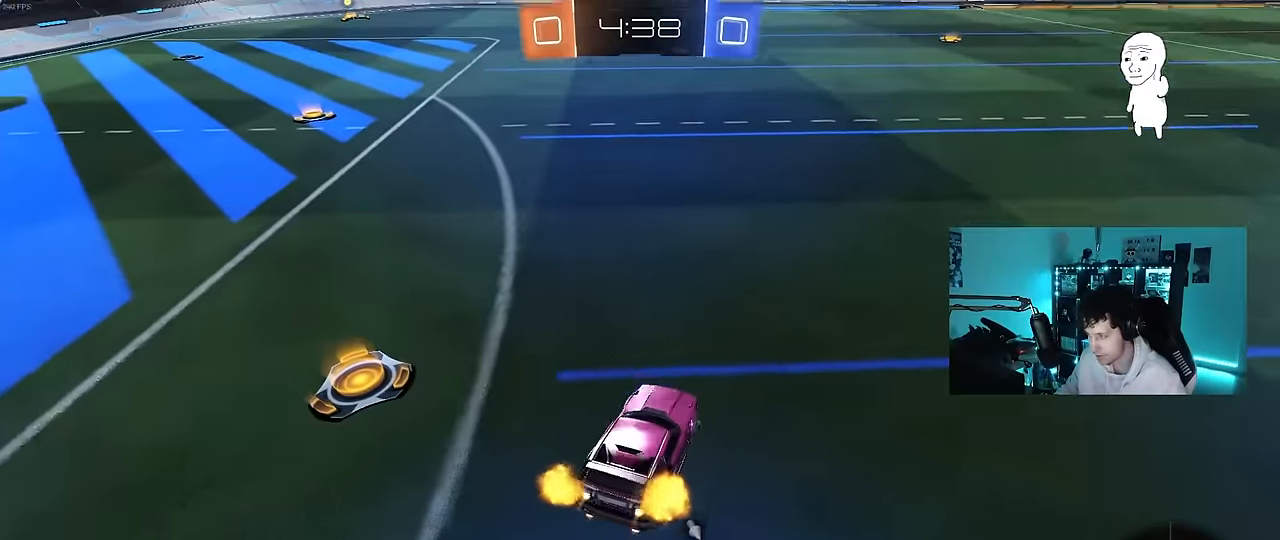
{"keys": ["w"], "mouse": ["left", "right"], "mouse_move": "still", "events": [[433, "d", "up"], [483, "mouse_right", "down"]]}
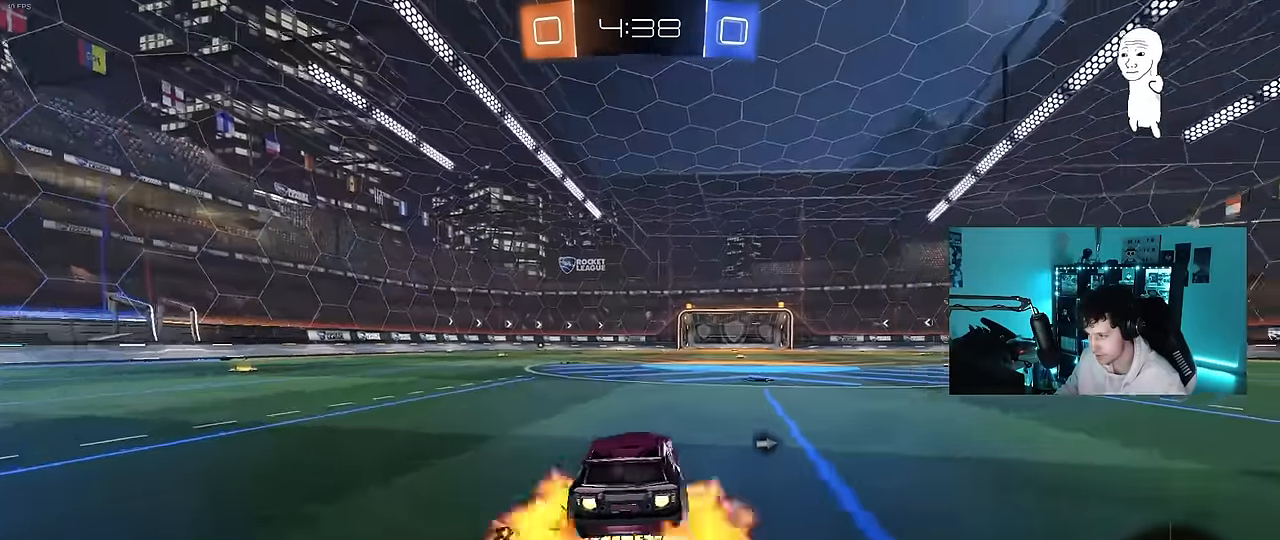
{"keys": ["a", "s", "shift"], "mouse": ["left"], "mouse_move": "still", "events": [[83, "a", "down"], [83, "mouse_right", "up"], [83, "shift", "down"], [116, "mouse_right", "down"], [166, "s", "down"], [166, "w", "up"], [216, "mouse_right", "up"], [316, "space", "down"], [500, "space", "up"]]}